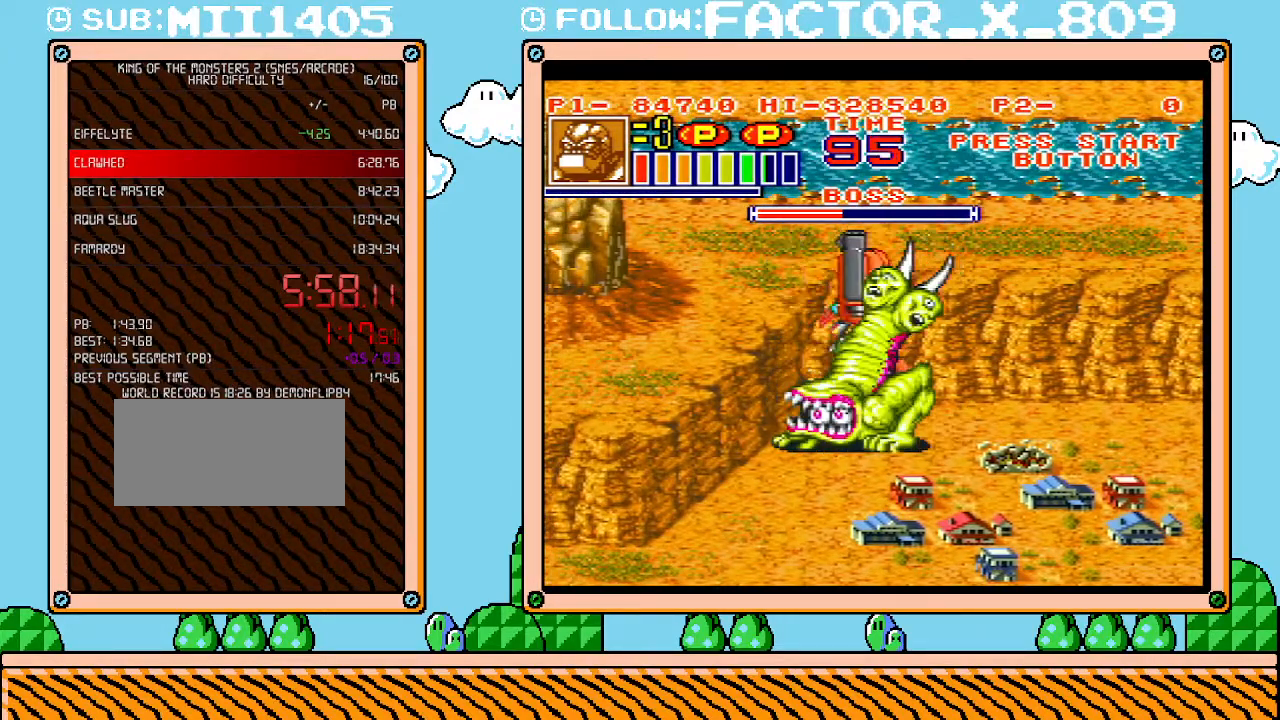
Gameplay with a controller (Nintendo layout); each line is a JSON object with the inputs held at the frame after it. "events" lists button and stick changes between this image and that frame as [ms after this image, input, new state], when the widget could be followed in between. Not read: L3 R3.
{"buttons": ["X", "DPAD_RIGHT"], "events": [[483, "X", "down"]]}
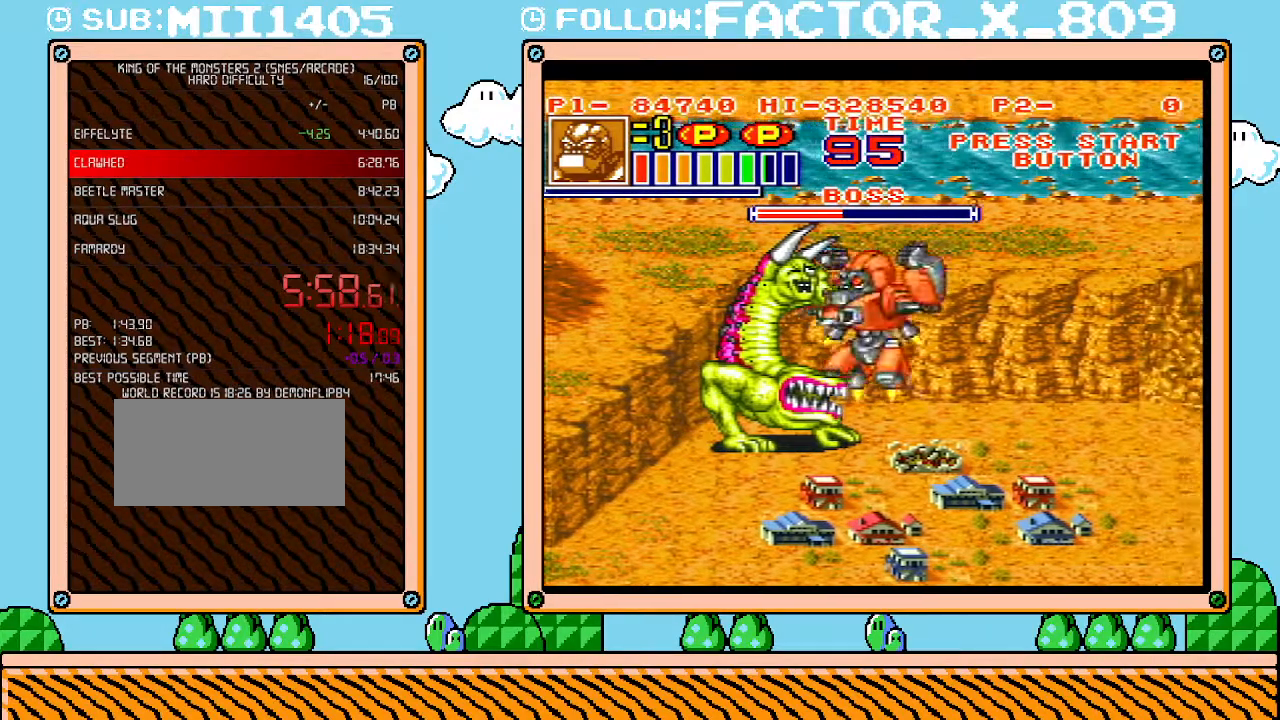
{"buttons": [], "events": [[50, "X", "up"], [117, "DPAD_RIGHT", "up"], [117, "X", "down"], [167, "X", "up"], [267, "X", "down"], [333, "X", "up"], [350, "X", "down"], [450, "X", "up"]]}
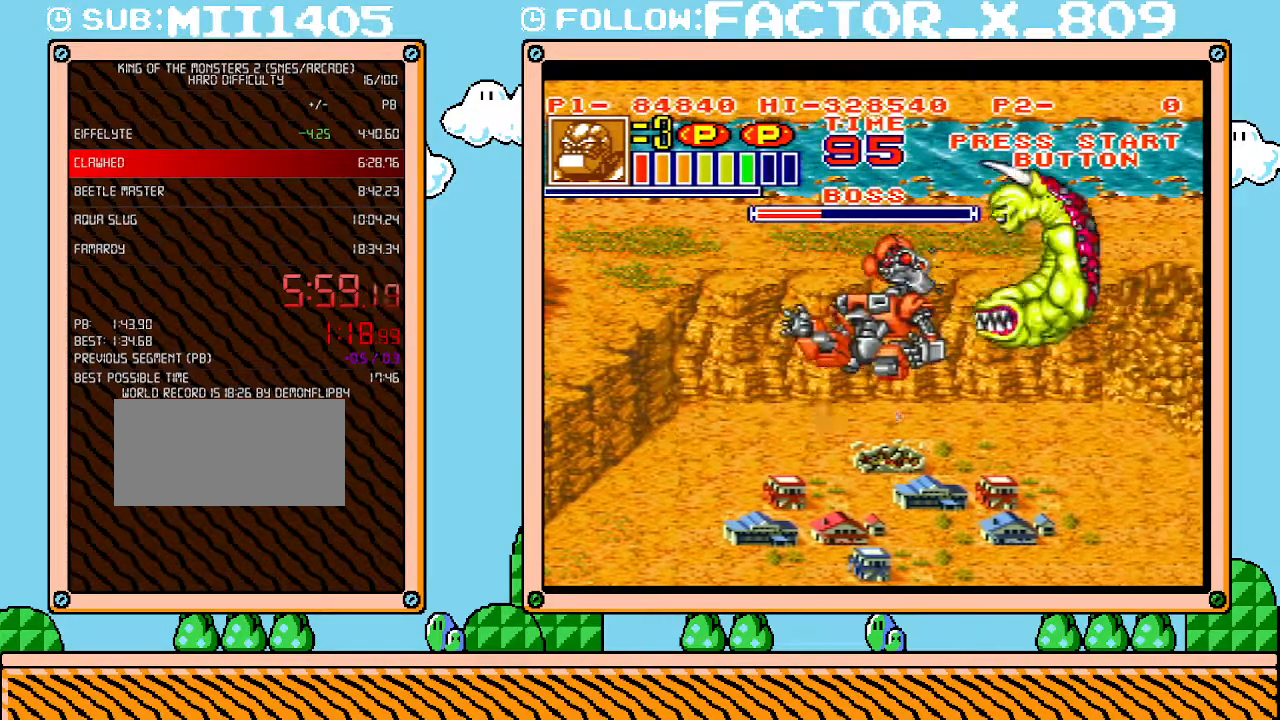
{"buttons": [], "events": []}
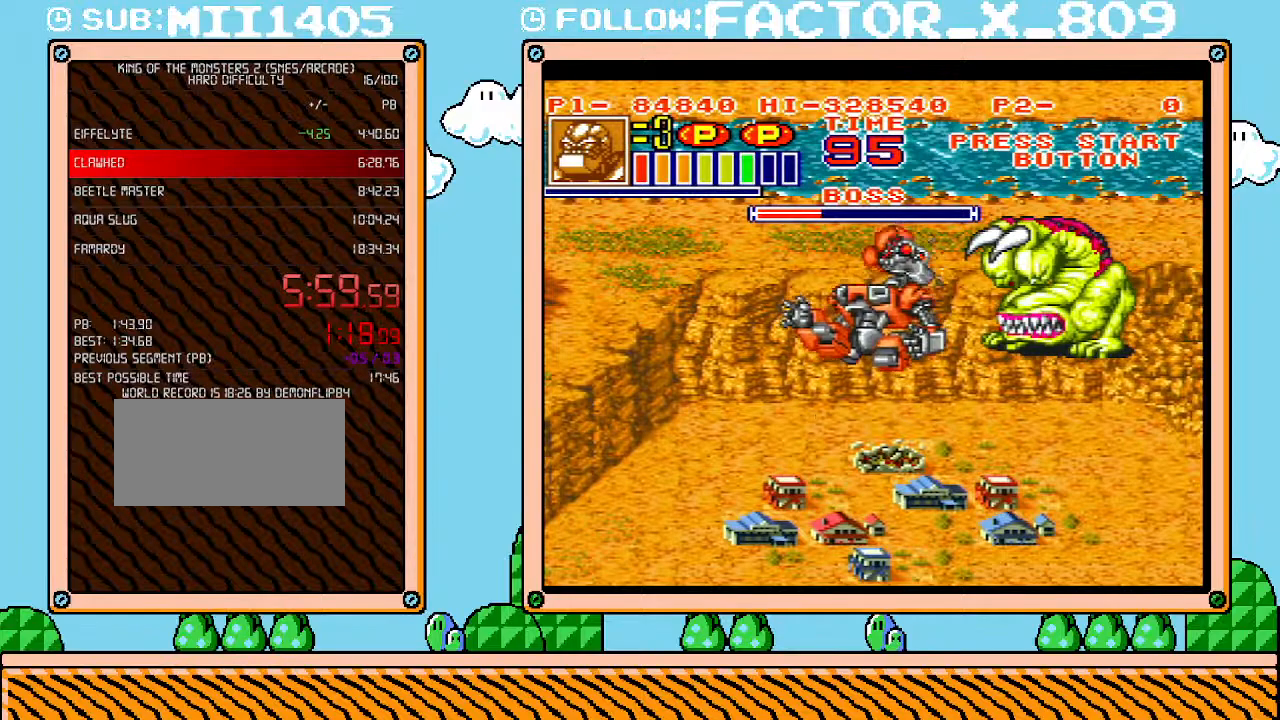
{"buttons": ["X"], "events": [[100, "X", "down"], [167, "X", "up"], [233, "X", "down"], [300, "X", "up"], [350, "X", "down"], [417, "X", "up"], [483, "X", "down"]]}
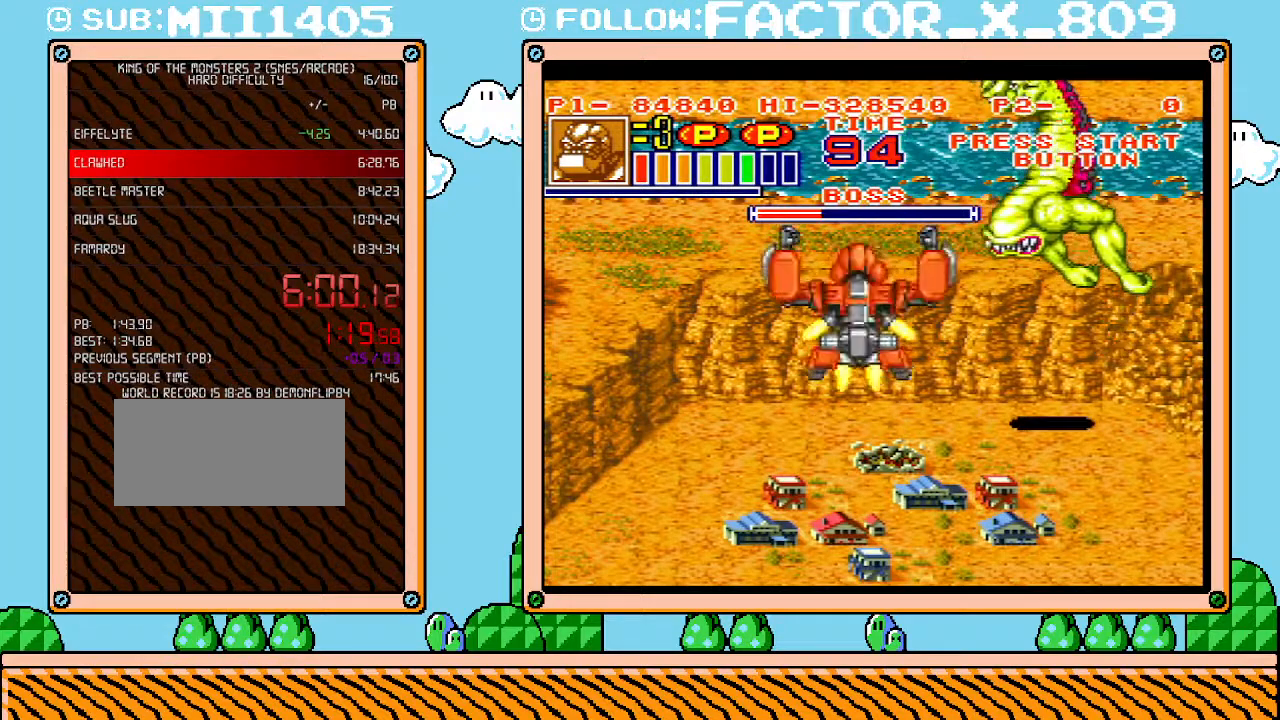
{"buttons": ["DPAD_DOWN"], "events": [[50, "DPAD_RIGHT", "down"], [50, "X", "up"], [100, "X", "down"], [167, "X", "up"], [200, "X", "down"], [300, "X", "up"], [333, "DPAD_RIGHT", "up"], [450, "DPAD_DOWN", "down"]]}
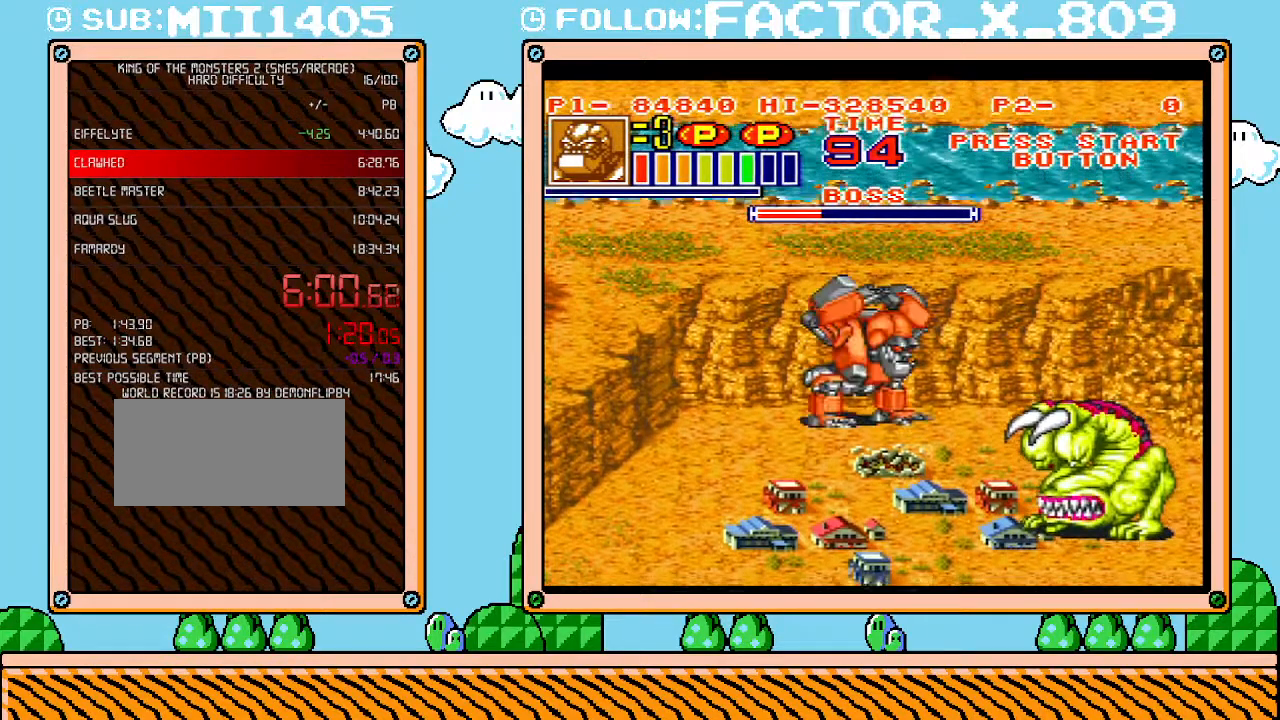
{"buttons": ["B", "DPAD_RIGHT"], "events": [[233, "DPAD_RIGHT", "down"], [333, "DPAD_RIGHT", "up"], [417, "DPAD_RIGHT", "down"], [450, "DPAD_DOWN", "up"], [483, "B", "down"]]}
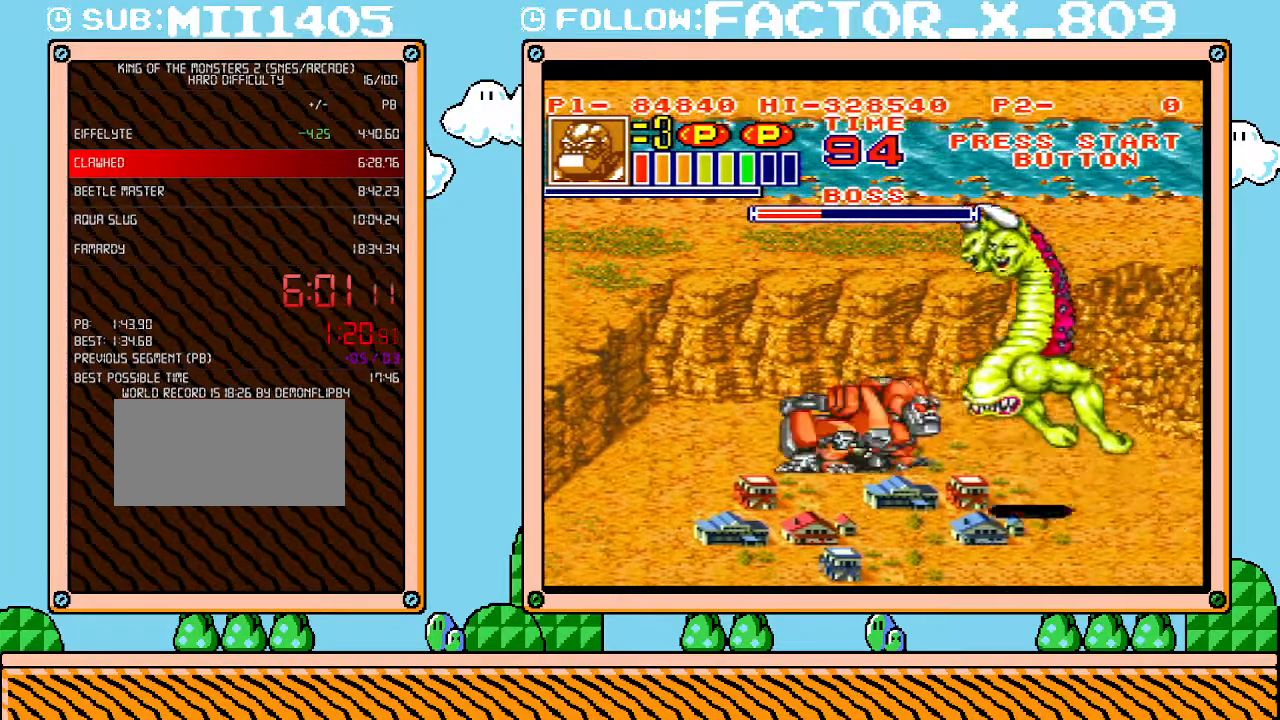
{"buttons": [], "events": [[83, "B", "up"], [100, "R1", "down"], [150, "X", "down"], [200, "X", "up"], [267, "X", "down"], [333, "X", "up"], [350, "X", "down"], [400, "X", "up"], [450, "DPAD_RIGHT", "up"], [450, "R1", "up"]]}
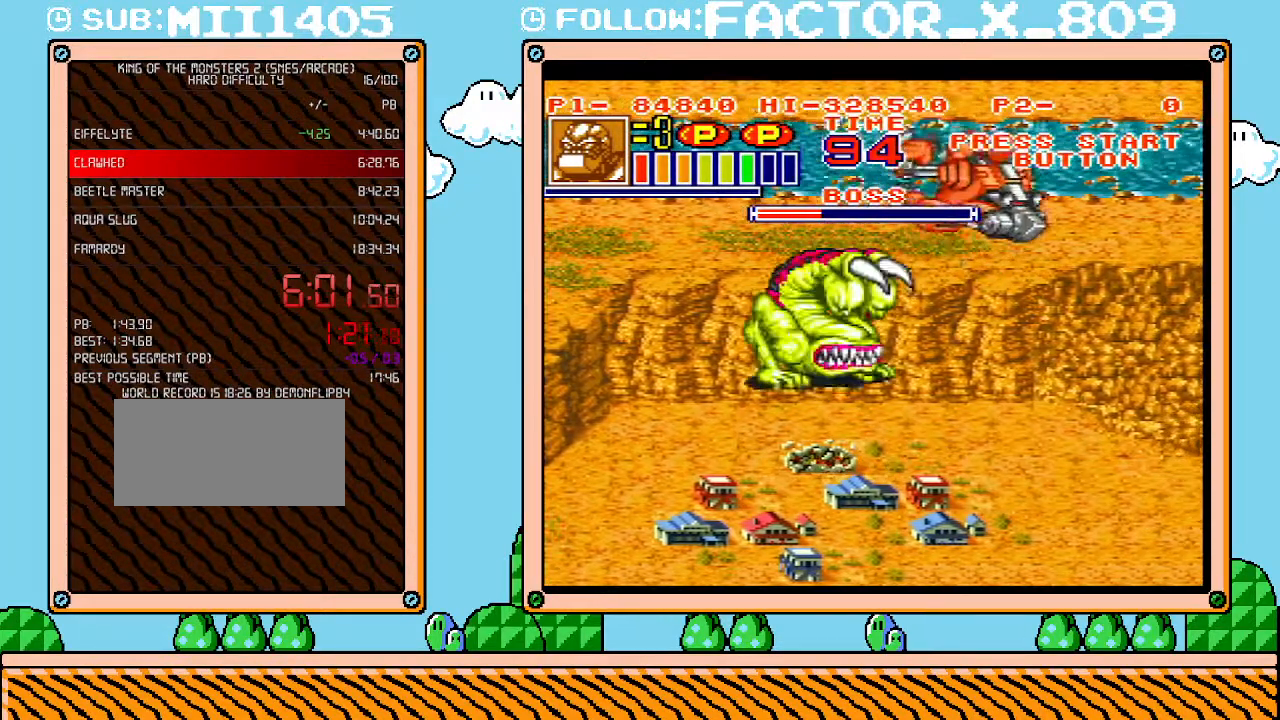
{"buttons": ["B", "DPAD_LEFT"], "events": [[450, "DPAD_LEFT", "down"], [483, "B", "down"]]}
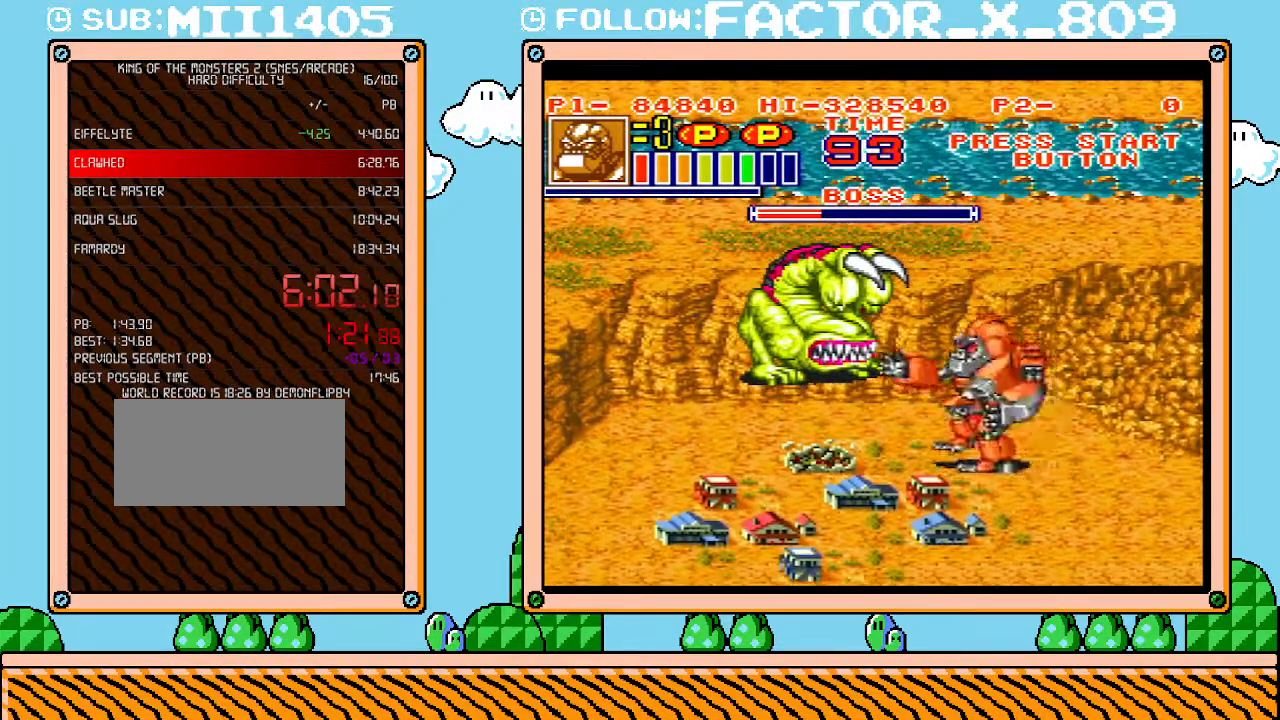
{"buttons": [], "events": [[117, "B", "up"], [133, "R1", "down"], [167, "X", "down"], [233, "R1", "up"], [233, "X", "up"], [300, "X", "down"], [383, "DPAD_LEFT", "up"], [383, "X", "up"], [417, "R1", "down"], [417, "X", "down"], [483, "R1", "up"], [483, "X", "up"]]}
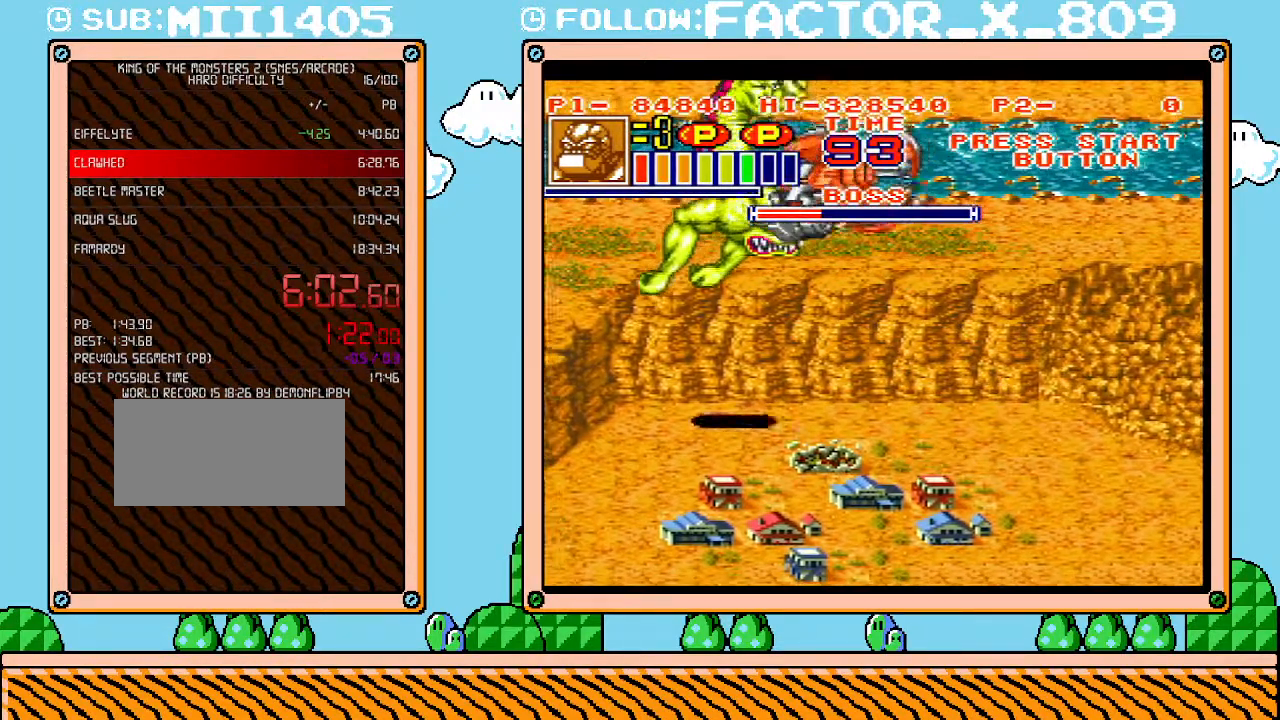
{"buttons": ["L1"], "events": [[17, "L1", "down"], [17, "R1", "down"], [17, "X", "down"], [100, "R1", "up"], [100, "X", "up"]]}
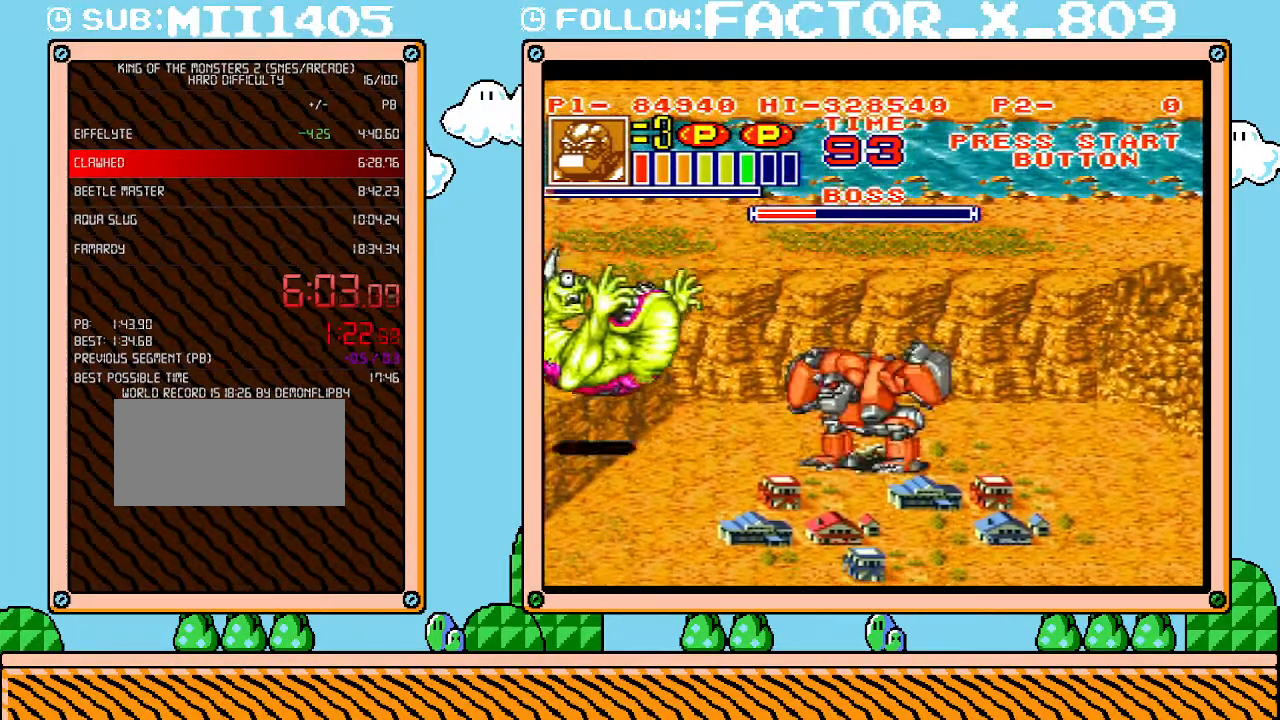
{"buttons": ["L1"], "events": []}
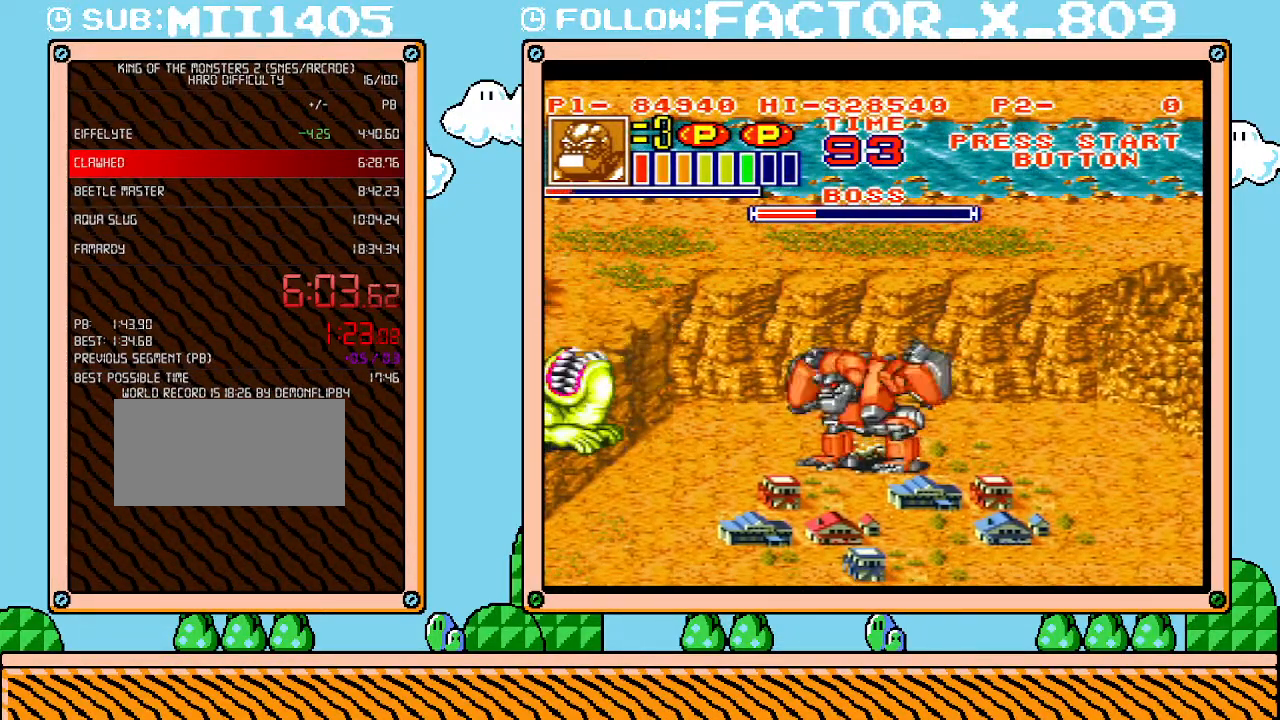
{"buttons": ["L1"], "events": []}
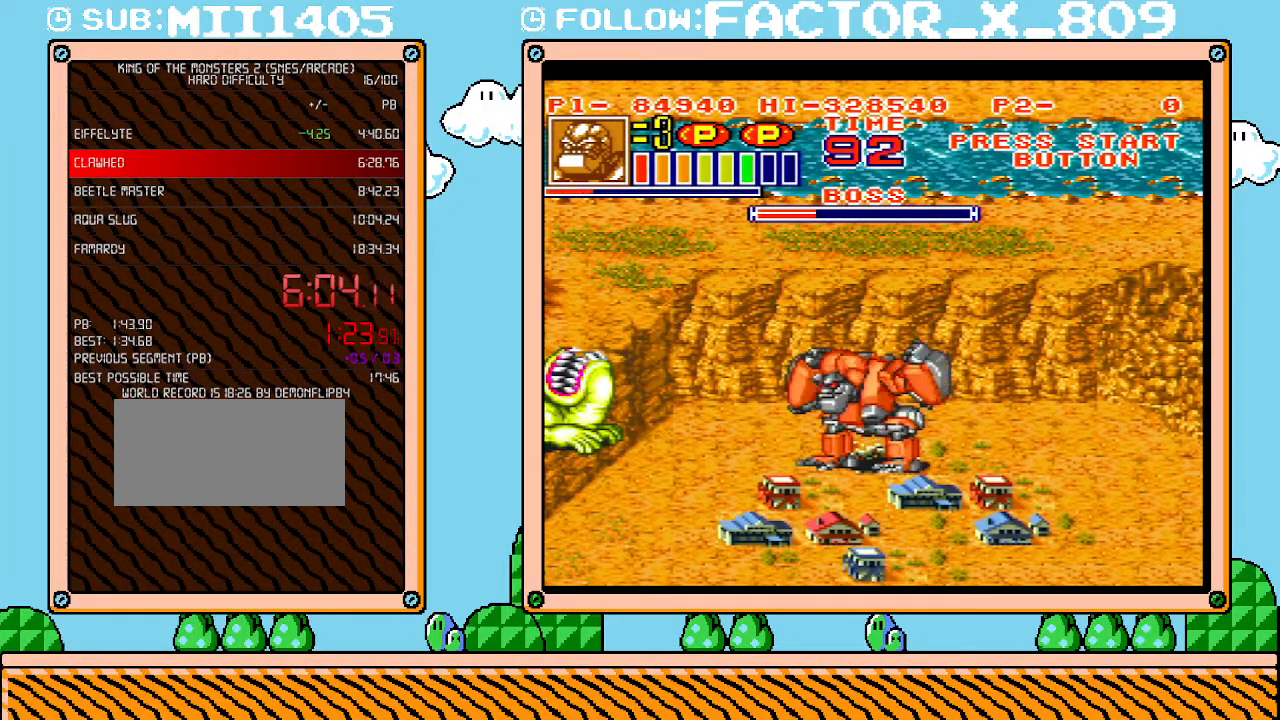
{"buttons": ["L1"], "events": []}
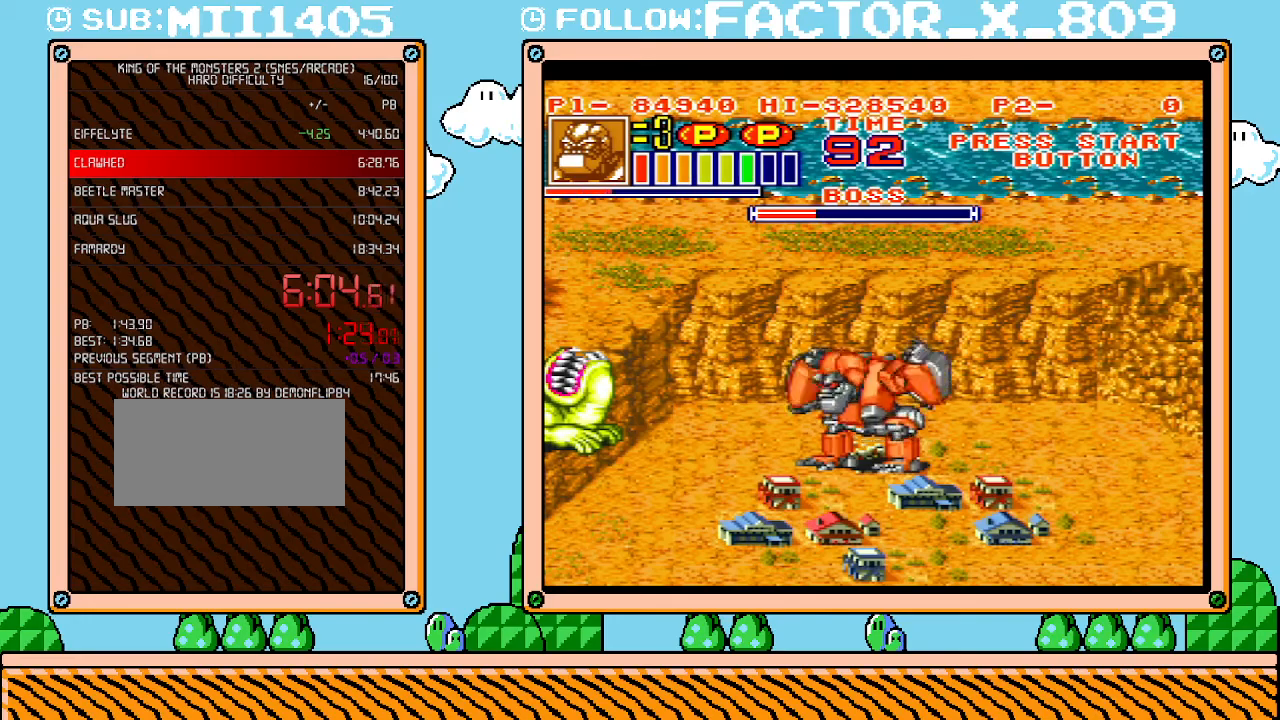
{"buttons": ["L1"], "events": []}
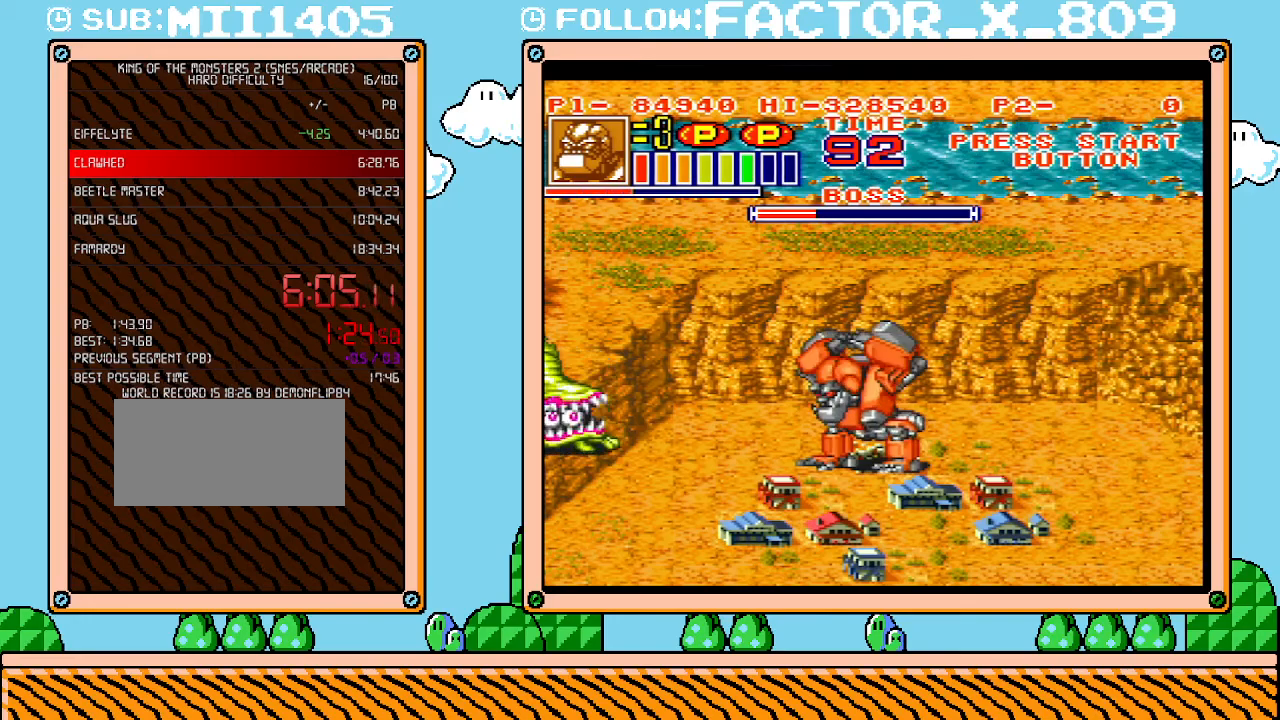
{"buttons": ["L1"], "events": []}
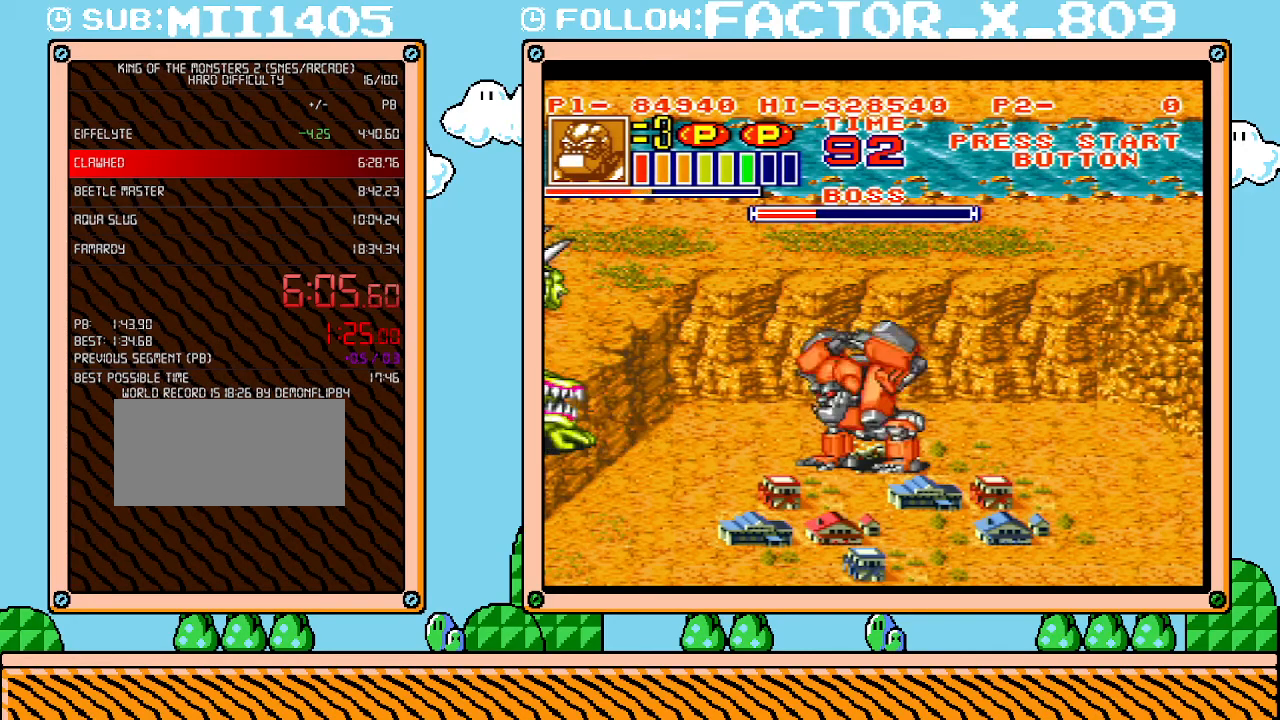
{"buttons": ["L1"], "events": []}
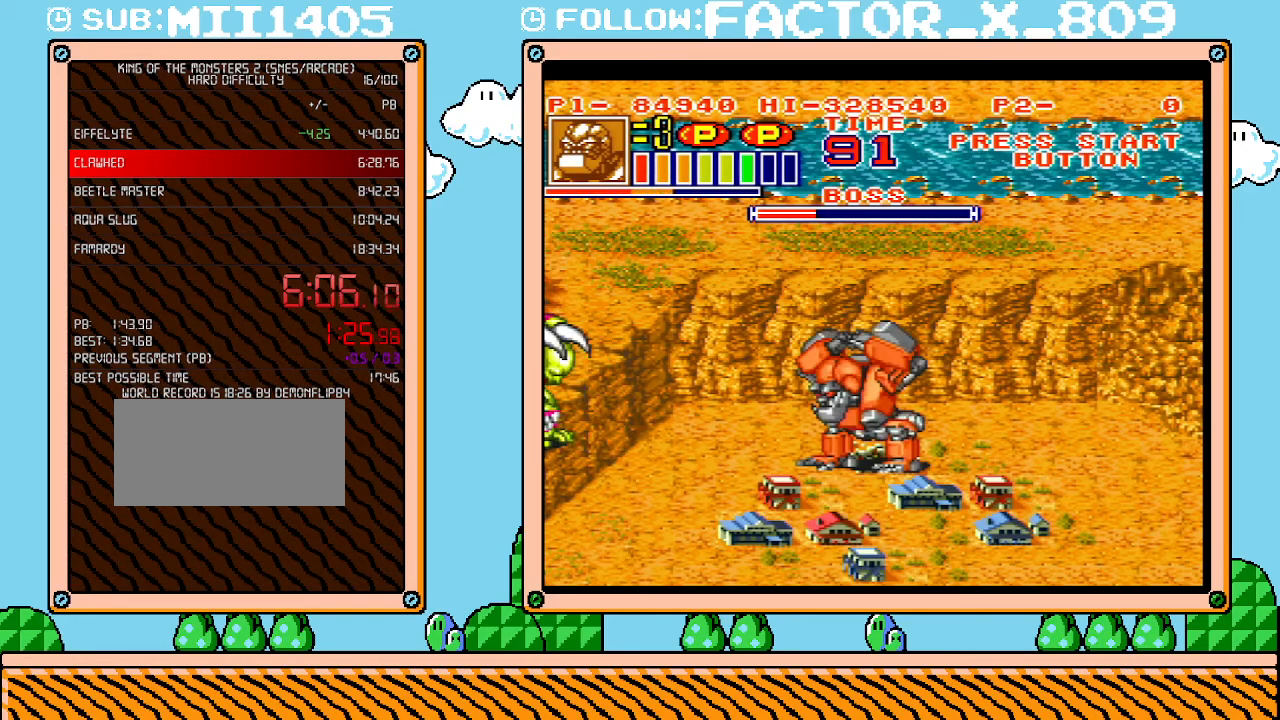
{"buttons": ["L1"], "events": []}
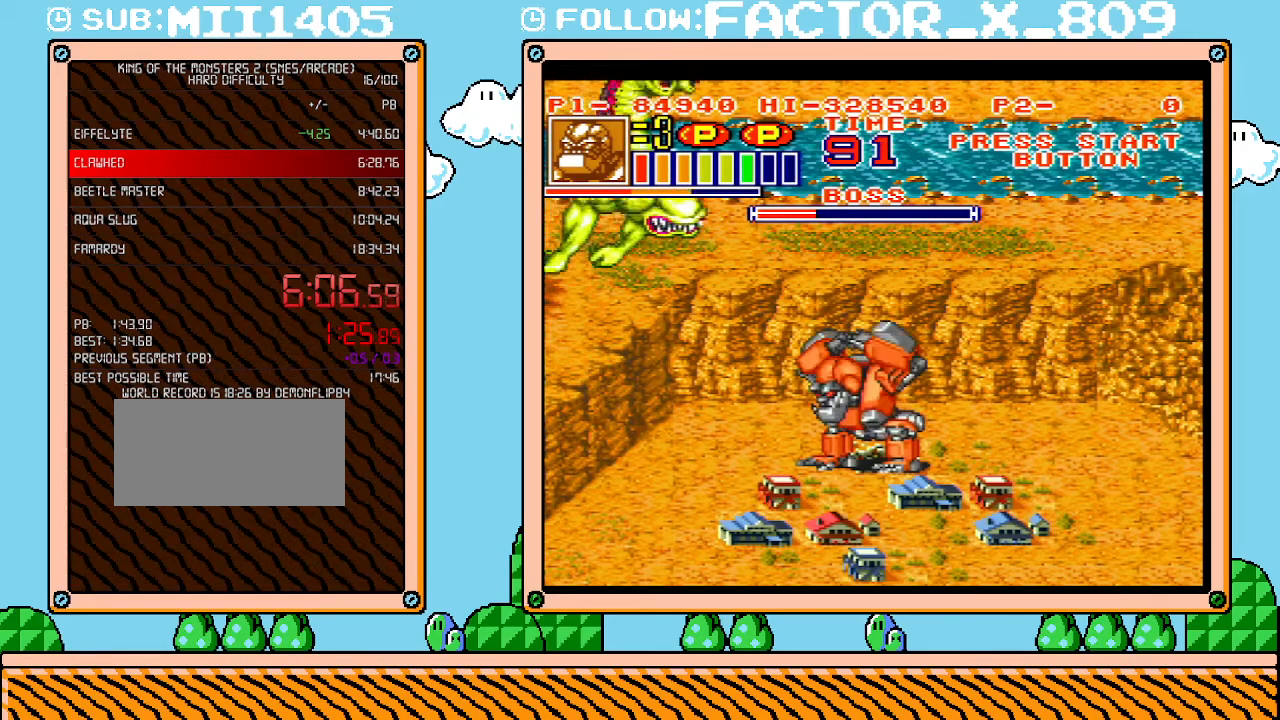
{"buttons": ["L1"], "events": [[383, "B", "down"], [450, "B", "up"]]}
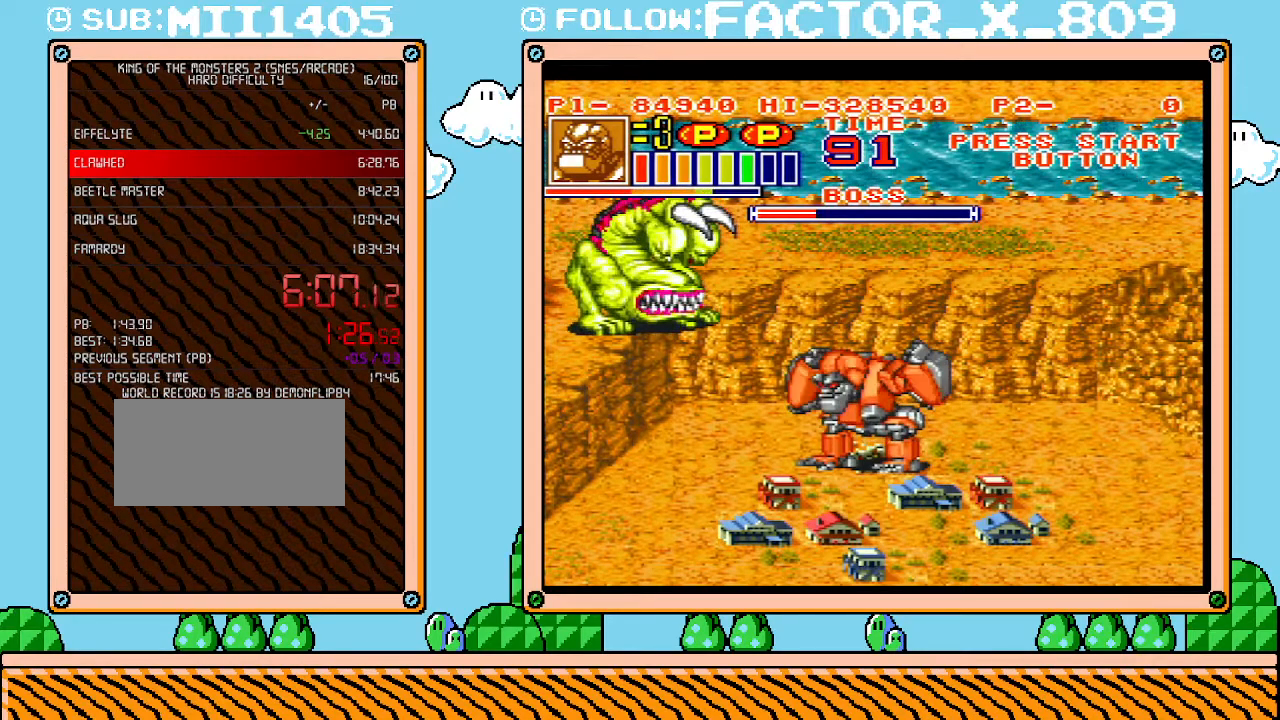
{"buttons": ["DPAD_LEFT"], "events": [[50, "B", "down"], [100, "B", "up"], [450, "L1", "up"], [483, "DPAD_LEFT", "down"]]}
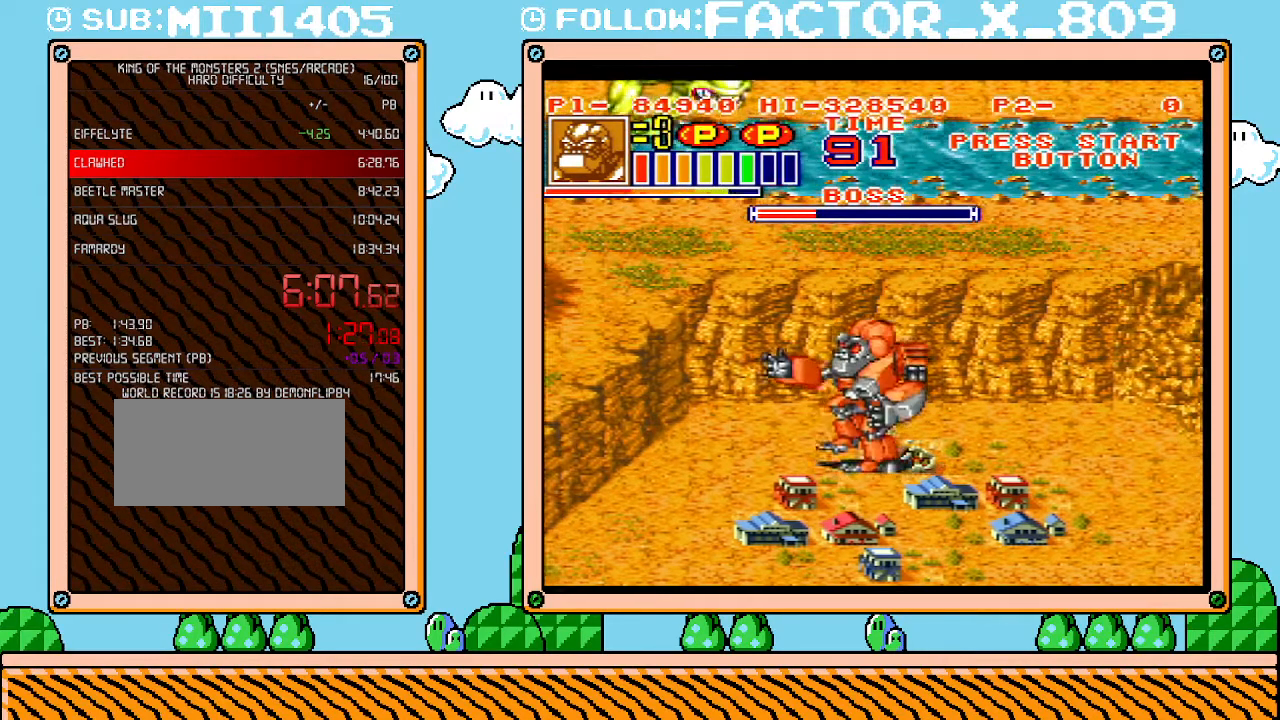
{"buttons": ["L1"], "events": [[50, "DPAD_DOWN", "down"], [133, "DPAD_LEFT", "up"], [167, "DPAD_RIGHT", "down"], [200, "DPAD_DOWN", "up"], [267, "DPAD_UP", "down"], [350, "DPAD_RIGHT", "up"], [450, "L1", "down"], [483, "DPAD_UP", "up"]]}
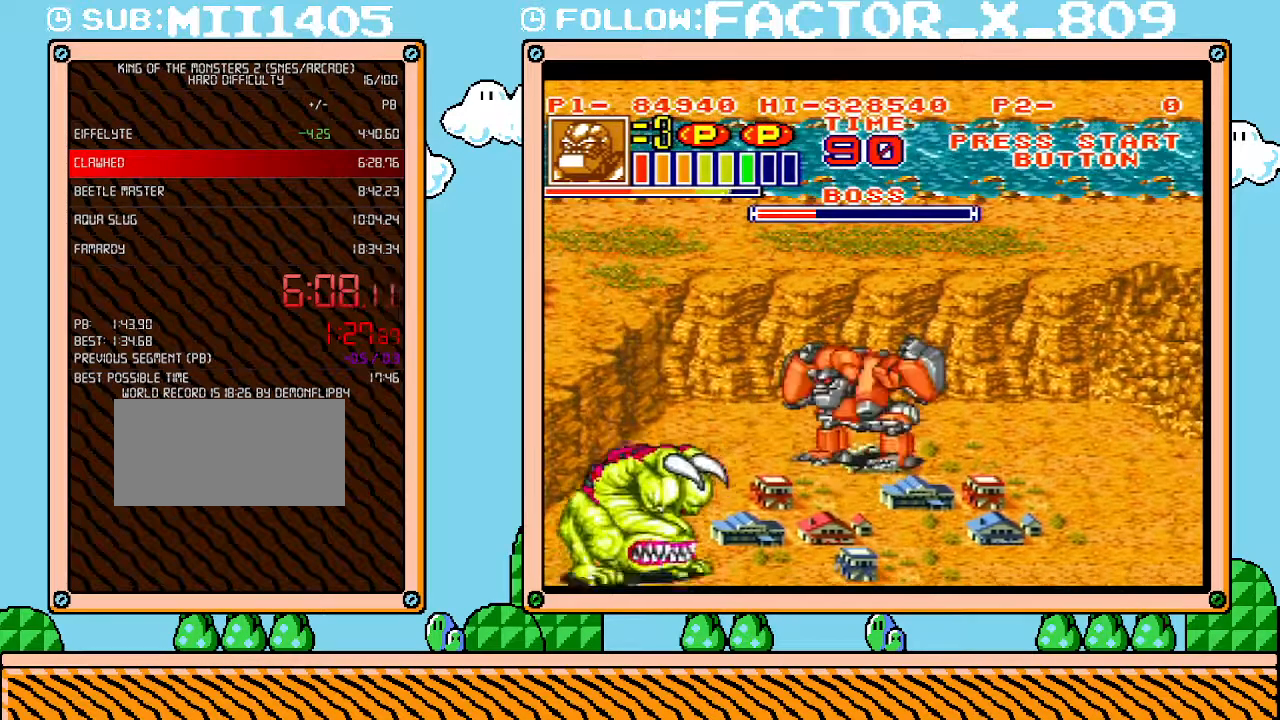
{"buttons": ["B", "L1"], "events": [[83, "B", "down"], [167, "B", "up"], [233, "B", "down"], [267, "B", "up"], [333, "B", "down"], [383, "B", "up"], [450, "B", "down"]]}
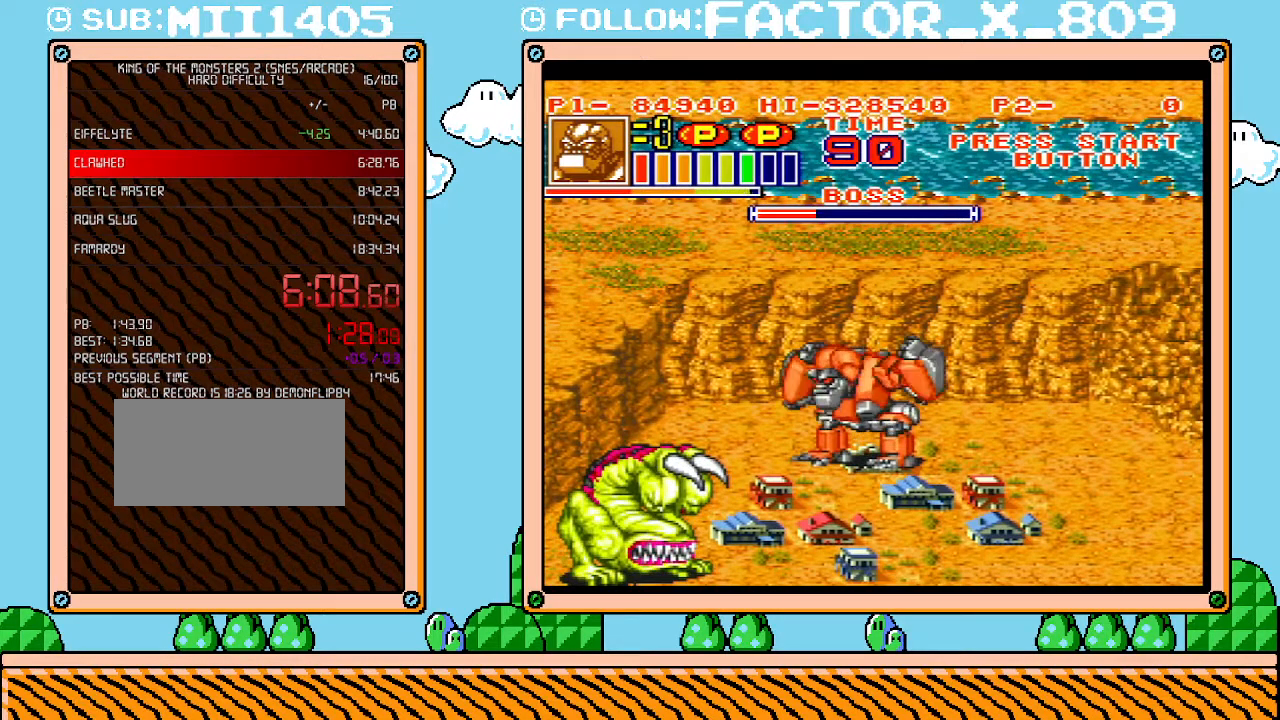
{"buttons": ["X", "DPAD_LEFT"], "events": [[17, "B", "up"], [83, "B", "down"], [133, "B", "up"], [167, "B", "down"], [233, "B", "up"], [300, "B", "down"], [350, "B", "up"], [383, "L1", "up"], [417, "DPAD_LEFT", "down"], [483, "X", "down"]]}
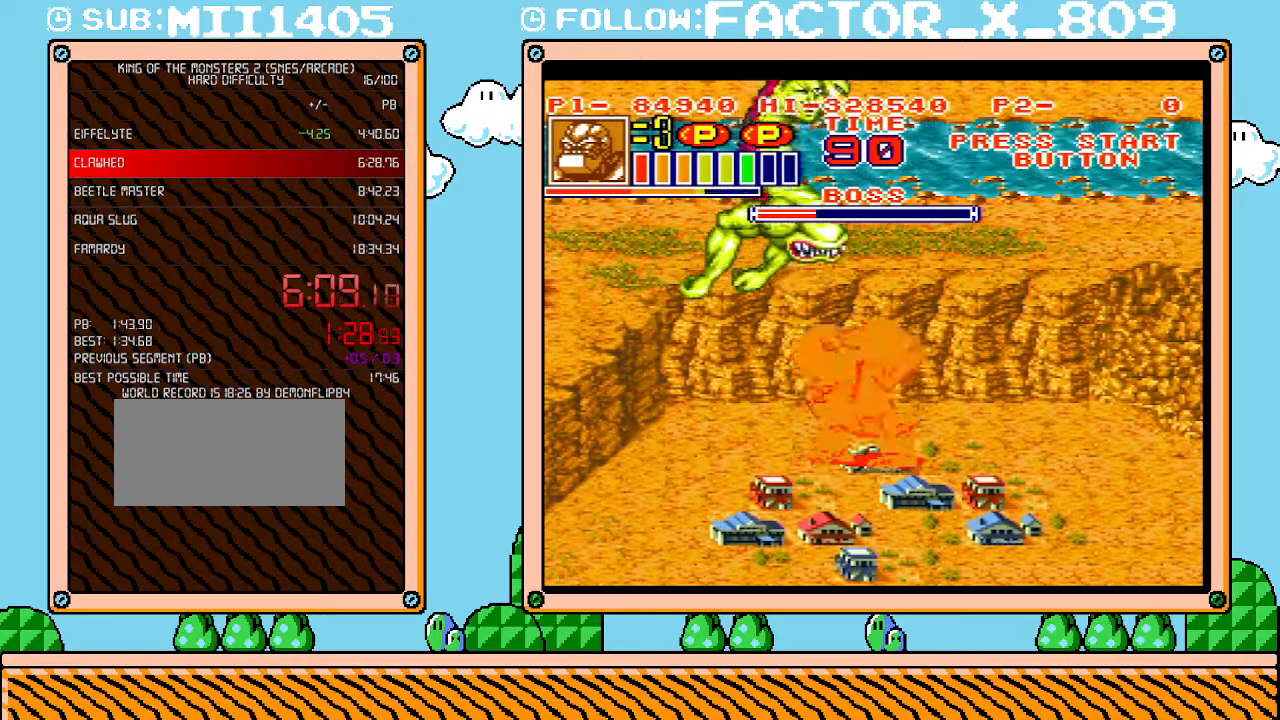
{"buttons": ["X", "DPAD_UP", "DPAD_LEFT"], "events": [[83, "X", "up"], [100, "X", "down"], [167, "DPAD_LEFT", "up"], [167, "DPAD_UP", "down"], [167, "X", "up"], [233, "DPAD_LEFT", "down"], [233, "X", "down"], [267, "DPAD_LEFT", "up"], [300, "X", "up"], [333, "DPAD_LEFT", "down"], [367, "X", "down"], [383, "X", "up"], [483, "X", "down"]]}
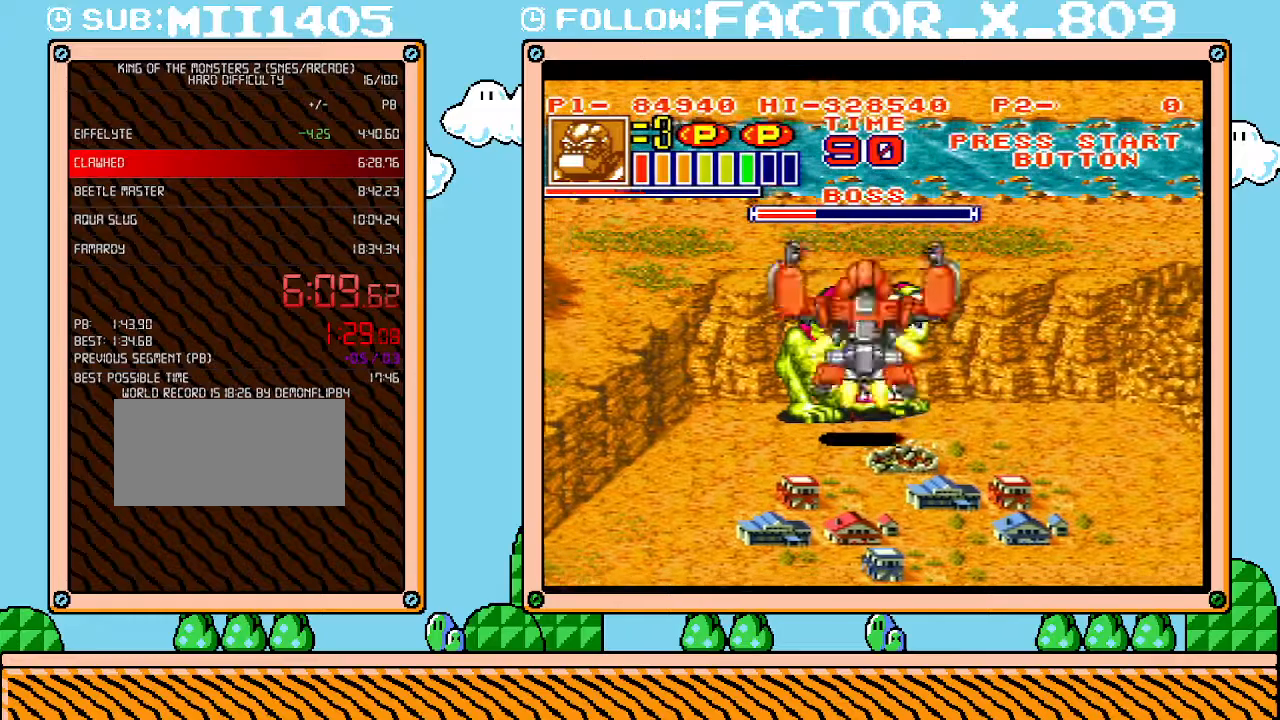
{"buttons": ["DPAD_RIGHT"]}
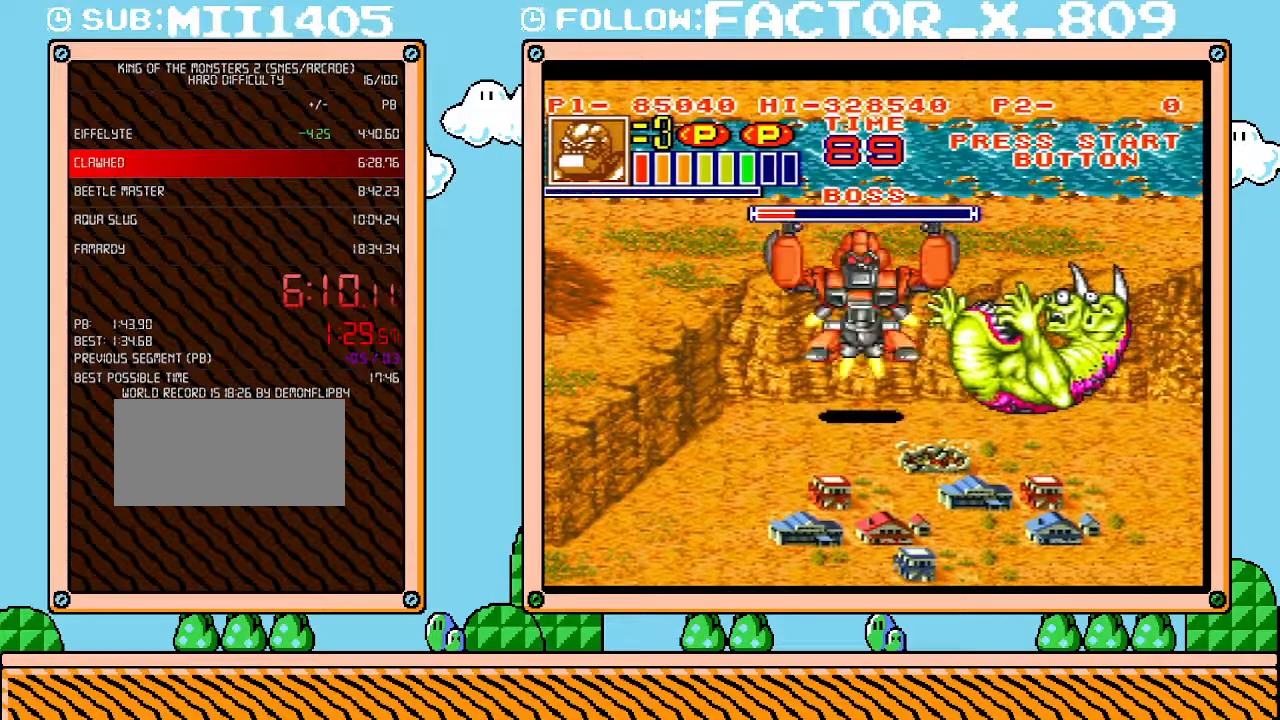
{"buttons": ["X", "DPAD_RIGHT"], "events": [[83, "DPAD_RIGHT", "up"], [133, "X", "down"], [167, "DPAD_RIGHT", "down"], [167, "X", "up"], [267, "X", "down"], [300, "X", "up"], [367, "X", "down"], [383, "X", "up"], [450, "X", "down"]]}
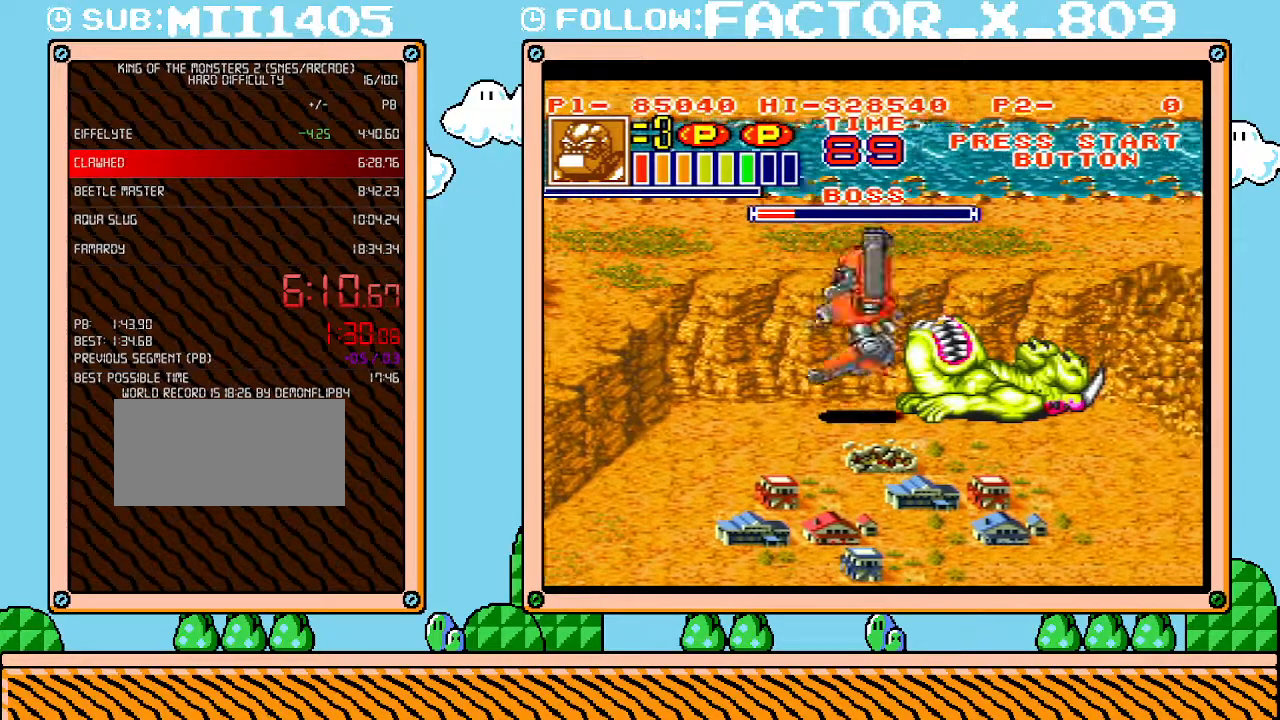
{"buttons": ["X"], "events": [[50, "DPAD_RIGHT", "up"], [50, "X", "up"], [83, "X", "down"], [133, "X", "up"], [200, "X", "down"], [267, "X", "up"], [333, "X", "down"], [383, "X", "up"], [450, "X", "down"]]}
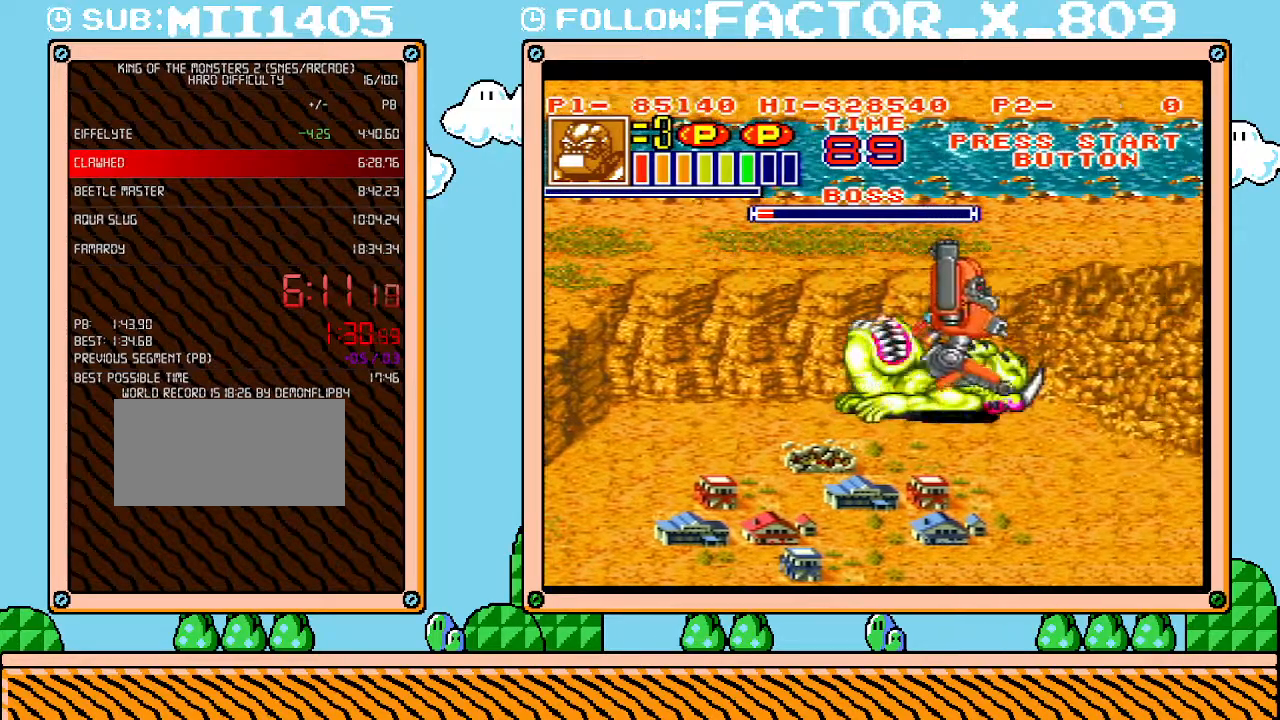
{"buttons": [], "events": [[17, "X", "up"], [83, "X", "down"], [133, "X", "up"], [200, "X", "down"], [233, "X", "up"], [333, "X", "down"], [350, "X", "up"], [417, "X", "down"], [483, "X", "up"]]}
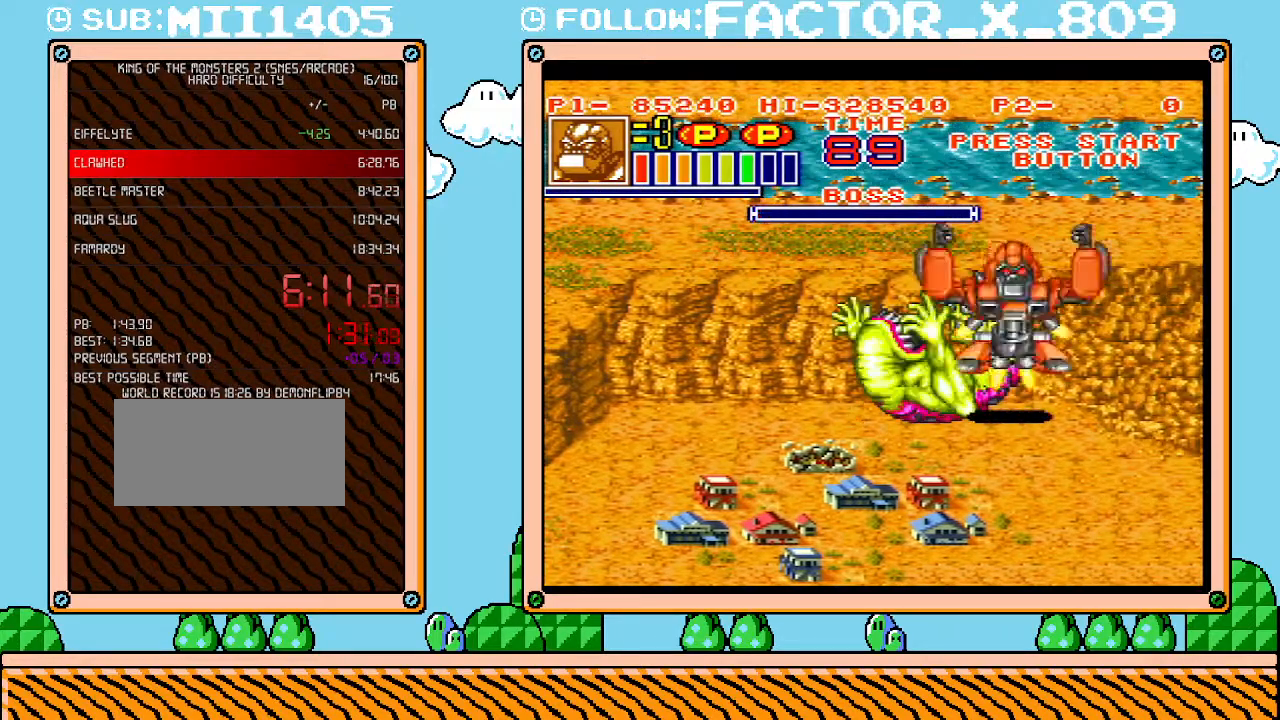
{"buttons": [], "events": [[50, "X", "down"], [133, "X", "up"]]}